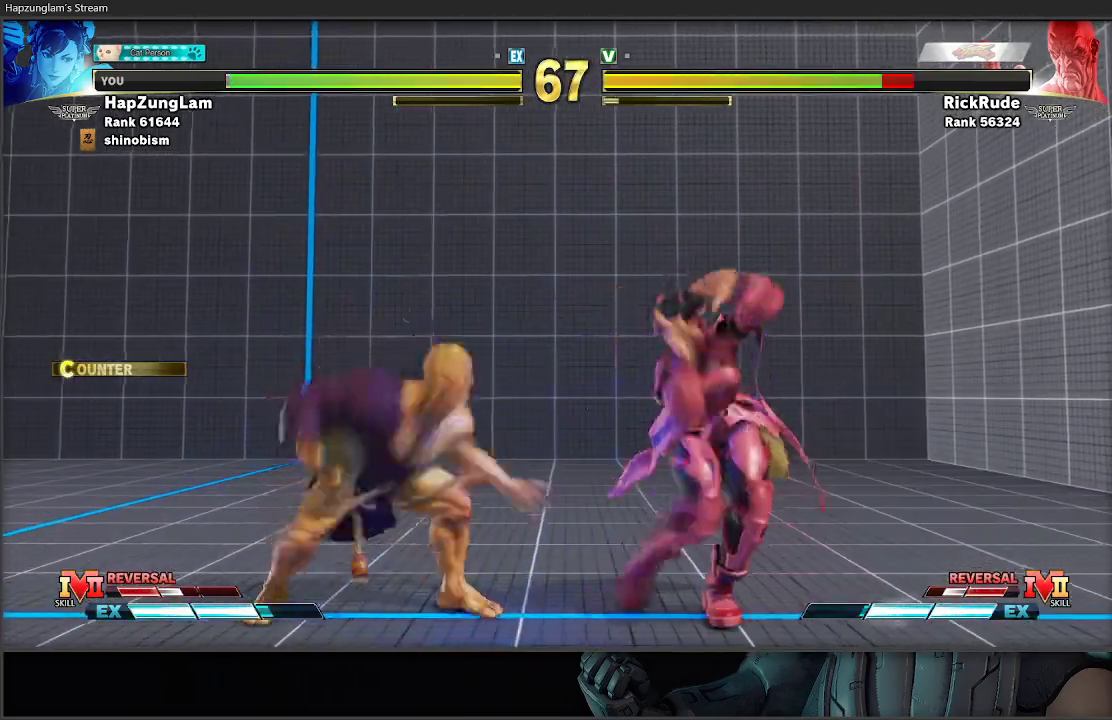
Gameplay with a controller (Xbox layout); each line is a JSON object with the inputs held at the frame after it. "events" lists button and stick changes between this image and that frame as [ms after this image, input, new state], when the widget could be followed in between.
{"buttons": [], "left_stick": "left", "right_stick": "center", "events": [[33, "left_stick", "right"], [50, "R1", "up"], [83, "R1", "down"], [183, "R1", "up"], [433, "left_stick", "left"]]}
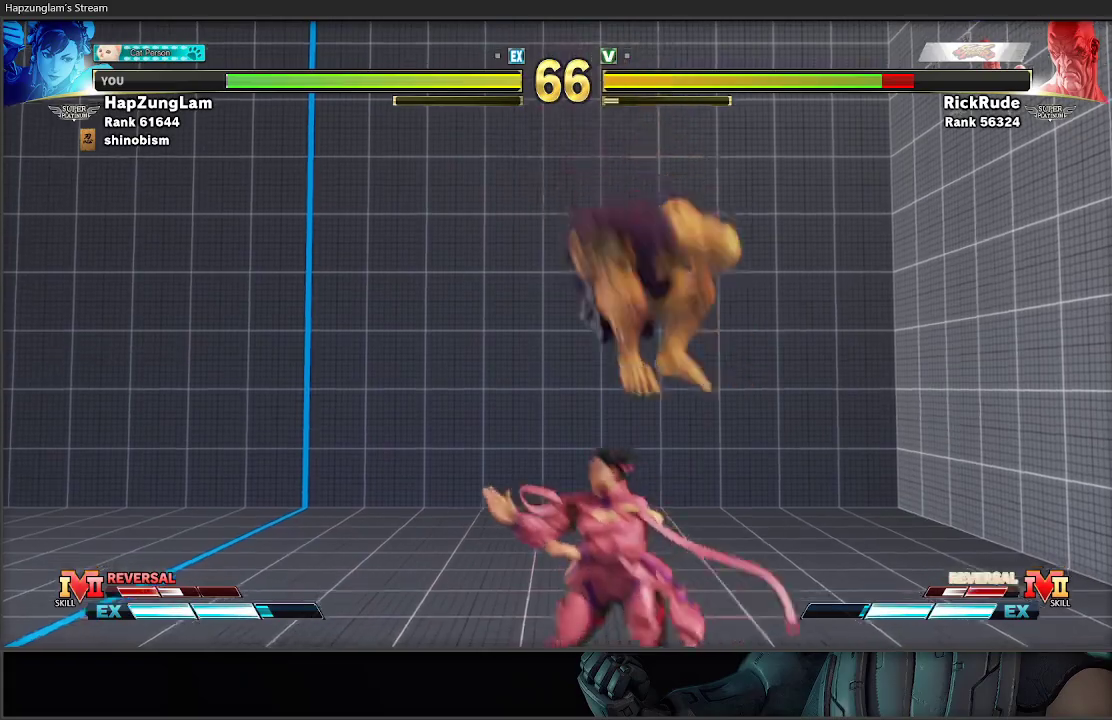
{"buttons": [], "left_stick": "left", "right_stick": "center", "events": []}
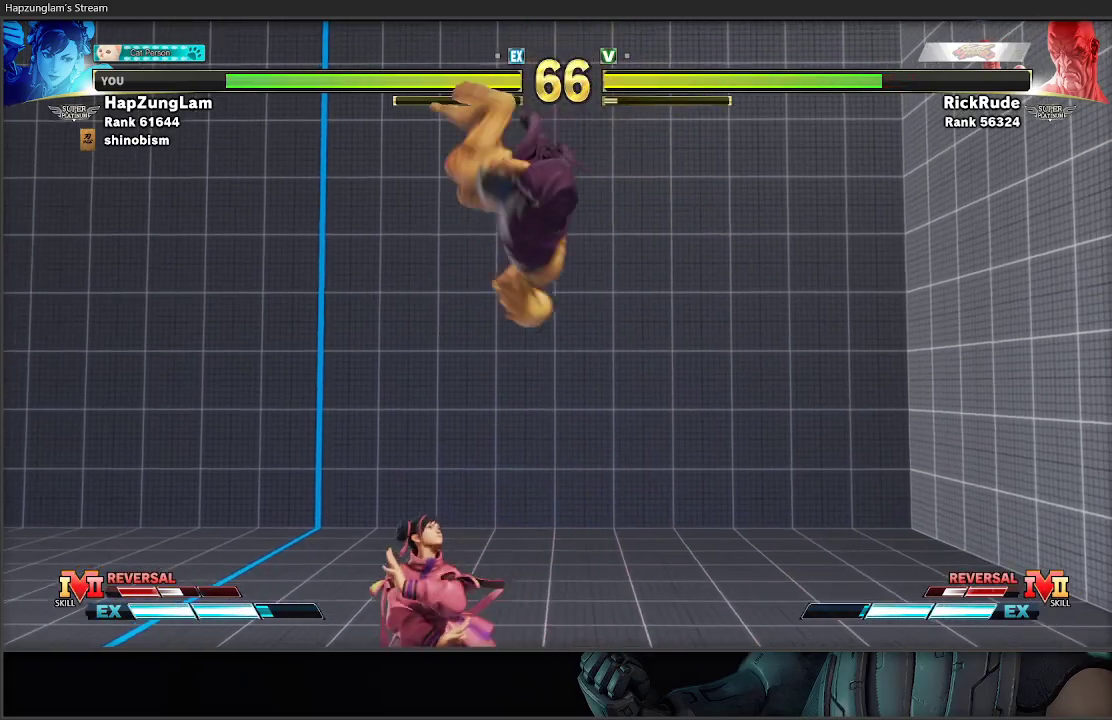
{"buttons": [], "left_stick": "center", "right_stick": "center", "events": [[17, "R2", "down"], [200, "R2", "up"], [417, "left_stick", "center"]]}
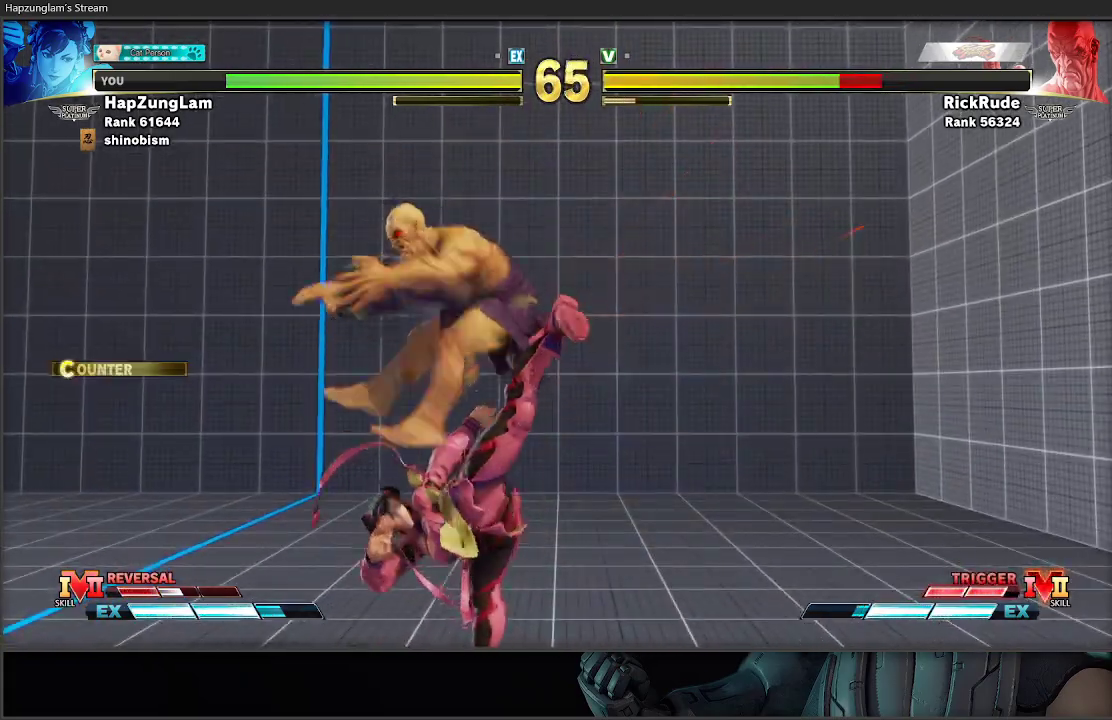
{"buttons": ["X"], "left_stick": "down", "right_stick": "center", "events": [[117, "left_stick", "right"], [417, "left_stick", "down"], [483, "X", "down"]]}
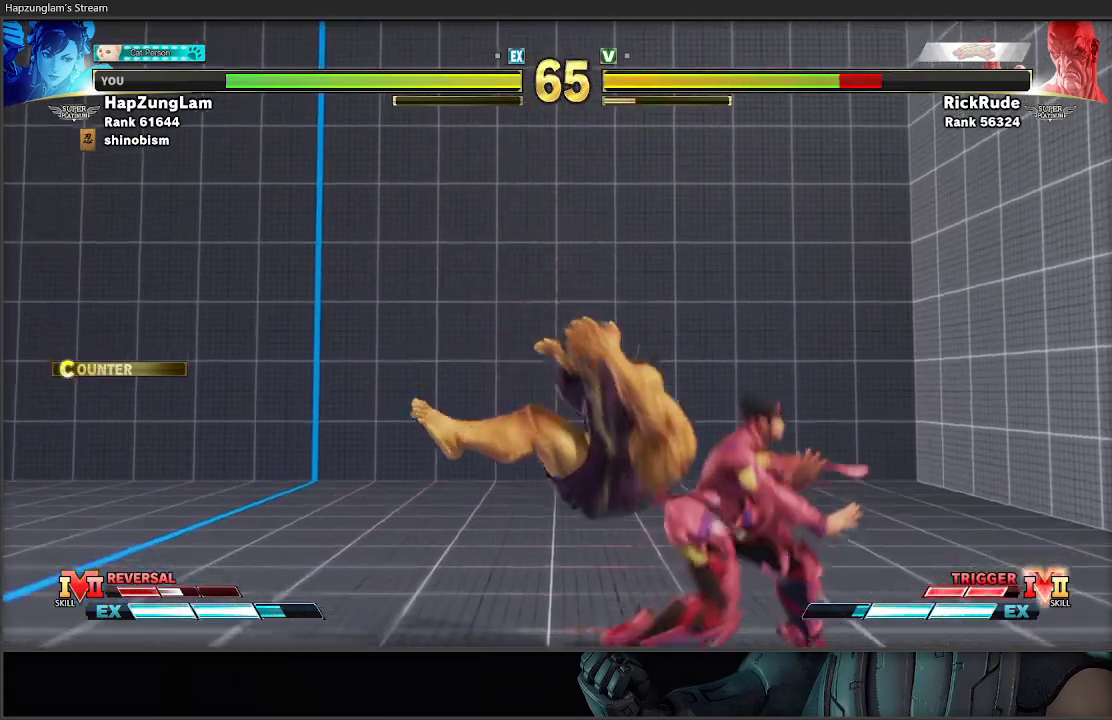
{"buttons": [], "left_stick": "down-right", "right_stick": "center", "events": [[117, "left_stick", "center"], [183, "X", "up"], [350, "left_stick", "down-right"]]}
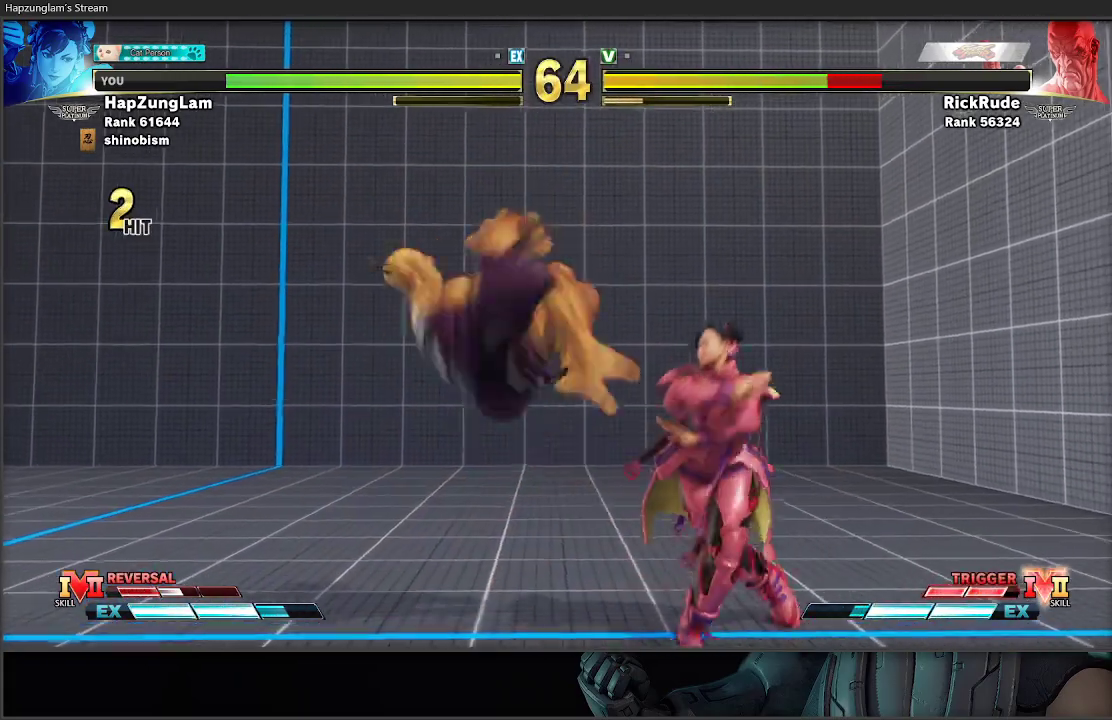
{"buttons": ["L3"], "left_stick": "down-right", "right_stick": "center", "events": [[83, "left_stick", "left"], [233, "A", "down"], [233, "X", "down"], [317, "left_stick", "down-right"], [383, "A", "up"], [383, "X", "up"], [417, "L3", "down"]]}
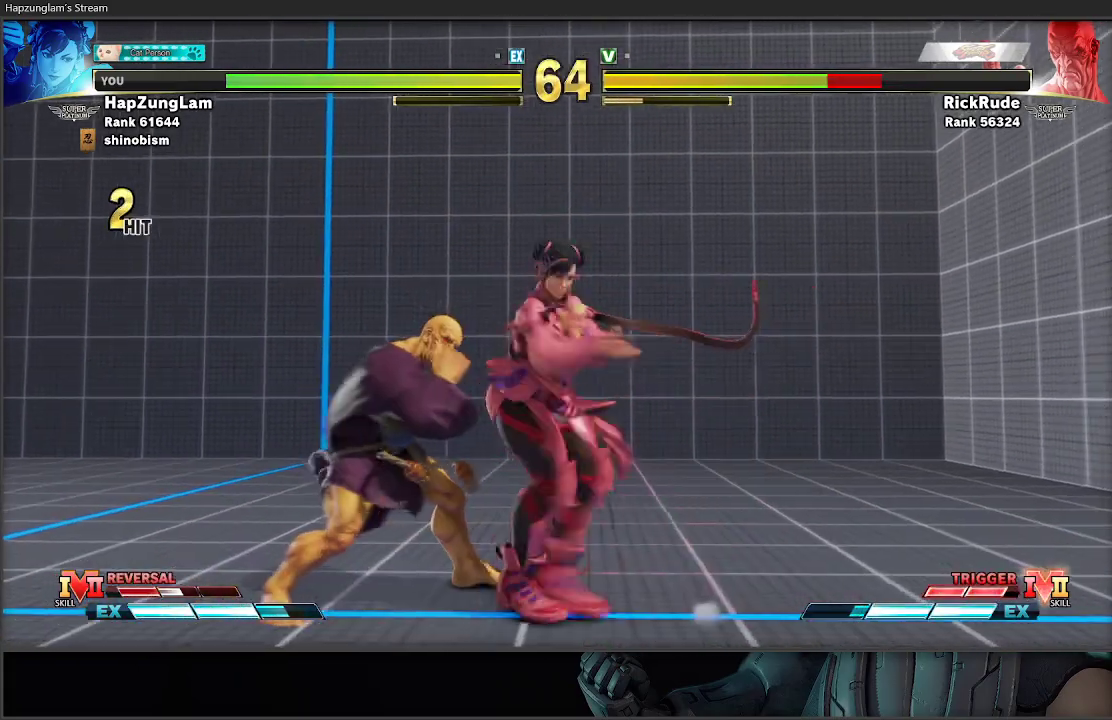
{"buttons": [], "left_stick": "left", "right_stick": "center", "events": [[167, "L3", "up"], [283, "left_stick", "center"], [400, "left_stick", "left"]]}
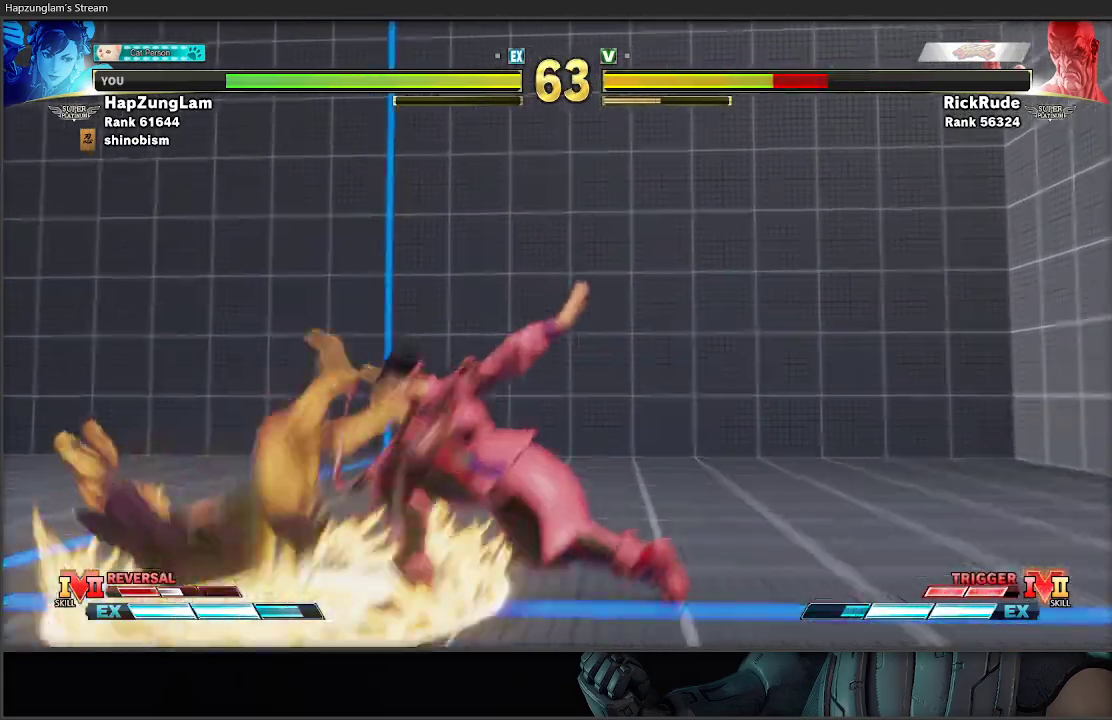
{"buttons": [], "left_stick": "left", "right_stick": "center", "events": []}
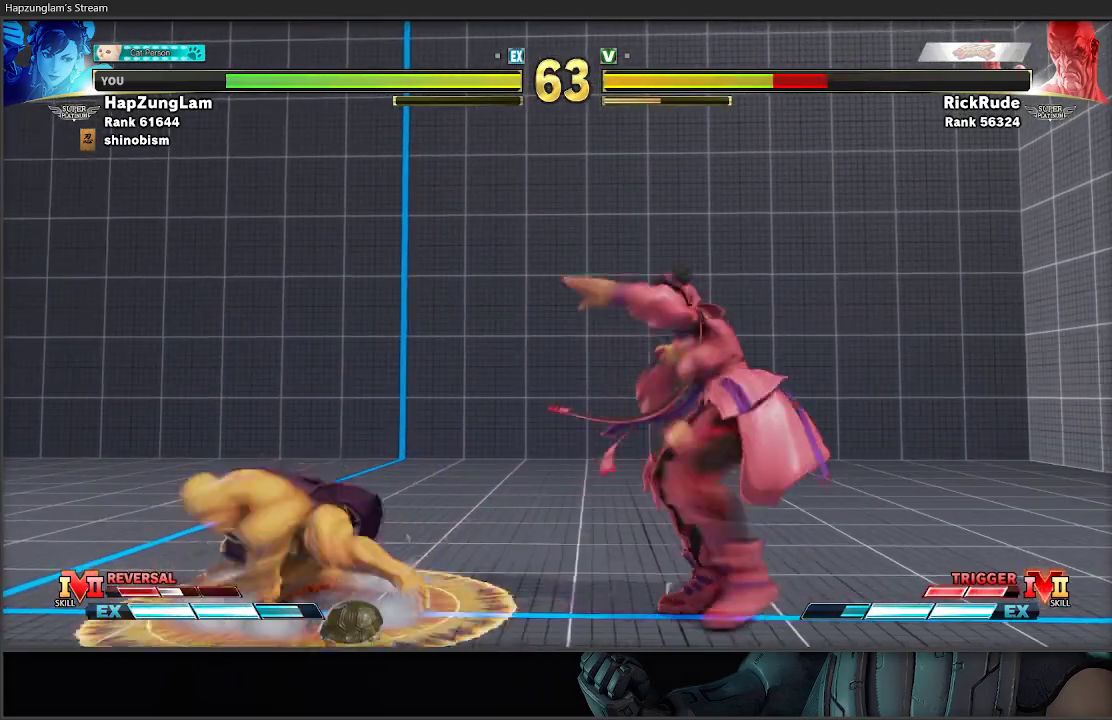
{"buttons": ["L3"], "left_stick": "down-right", "right_stick": "center", "events": [[150, "R2", "down"], [250, "R2", "up"], [267, "left_stick", "down-right"], [350, "L3", "down"]]}
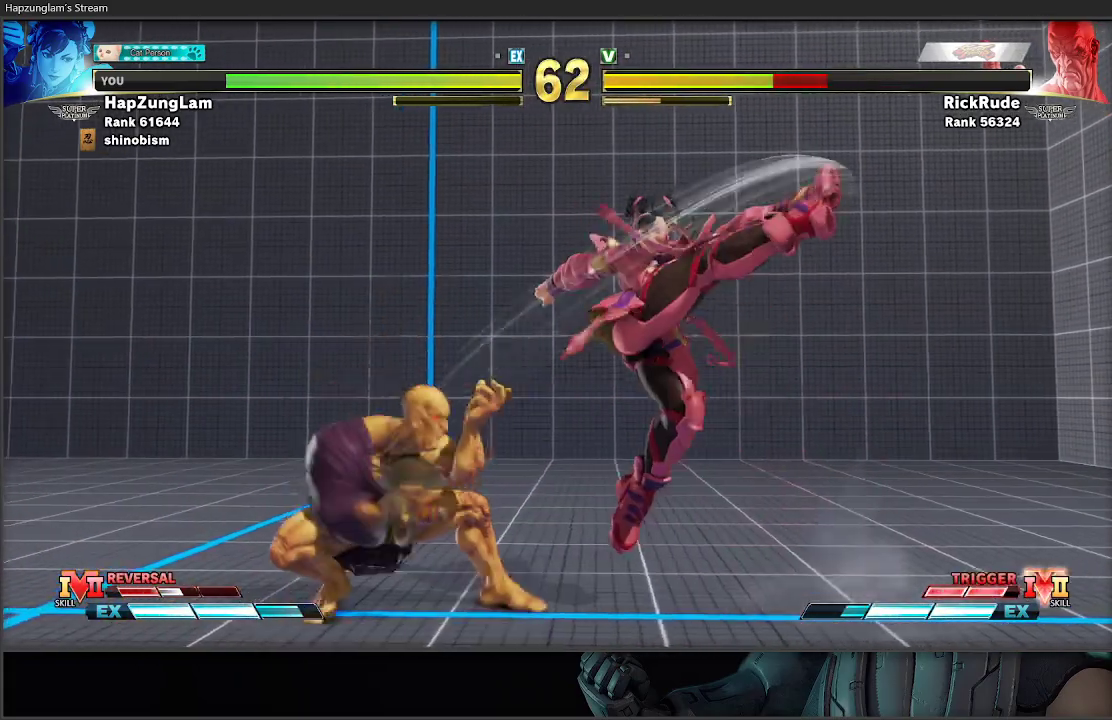
{"buttons": ["A"], "left_stick": "down-right", "right_stick": "center", "events": [[400, "L3", "up"], [500, "A", "down"]]}
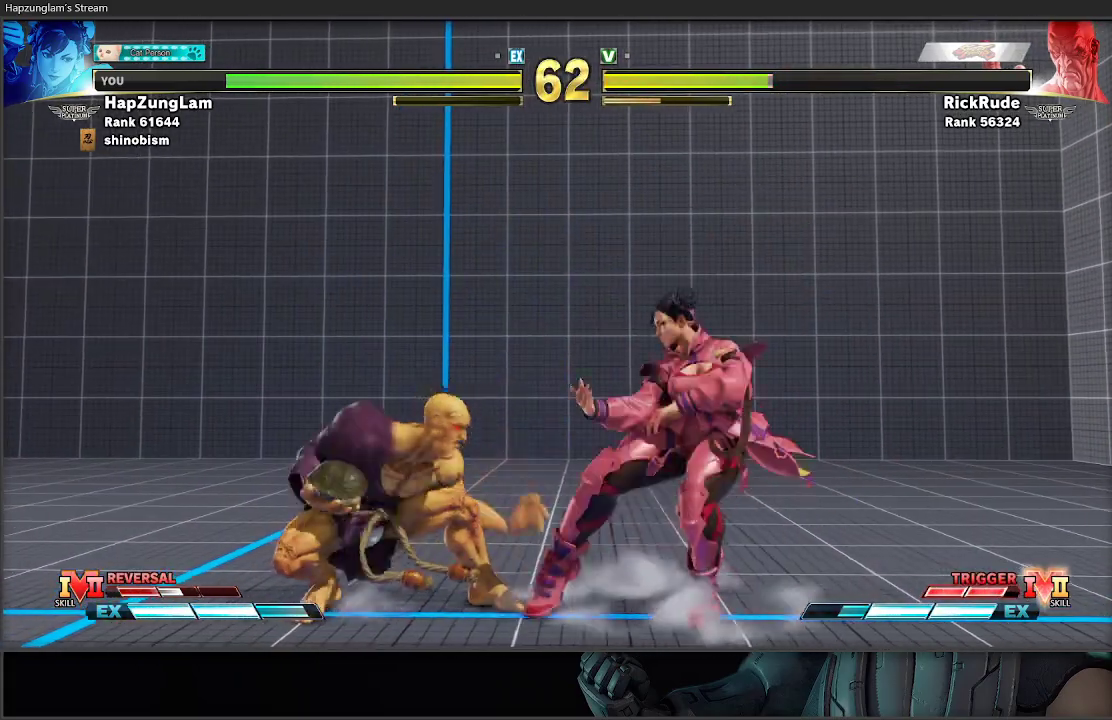
{"buttons": ["L3"], "left_stick": "down-right", "right_stick": "center", "events": [[33, "left_stick", "down-left"], [83, "L2", "down"], [133, "L3", "down"], [150, "left_stick", "down-right"], [167, "A", "up"], [233, "L2", "up"]]}
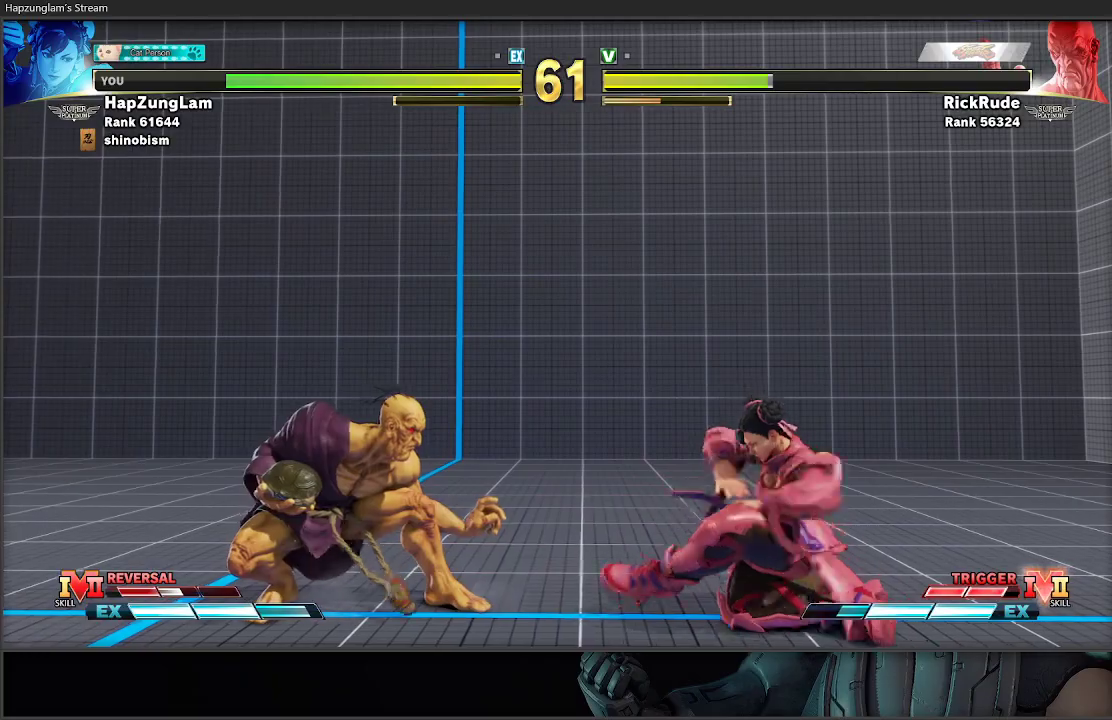
{"buttons": ["L3"], "left_stick": "down-right", "right_stick": "center", "events": []}
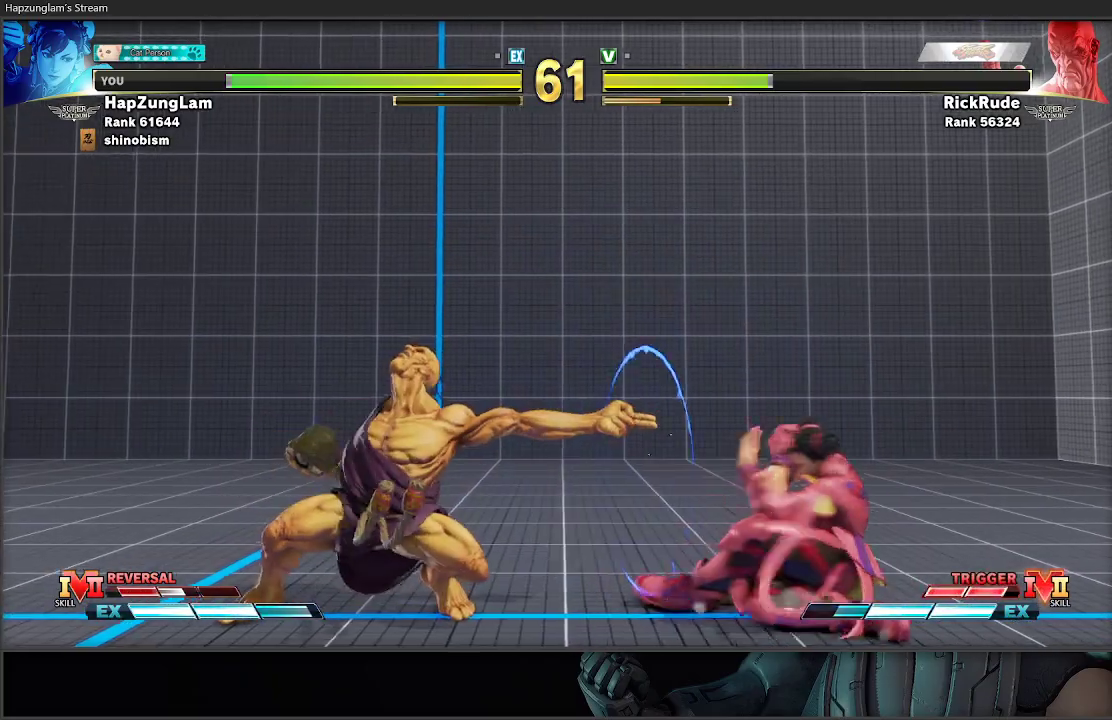
{"buttons": ["A", "R2"], "left_stick": "center", "right_stick": "center", "events": [[200, "L3", "up"], [200, "left_stick", "down-left"], [250, "A", "down"], [250, "R2", "down"], [267, "left_stick", "left"], [467, "left_stick", "center"]]}
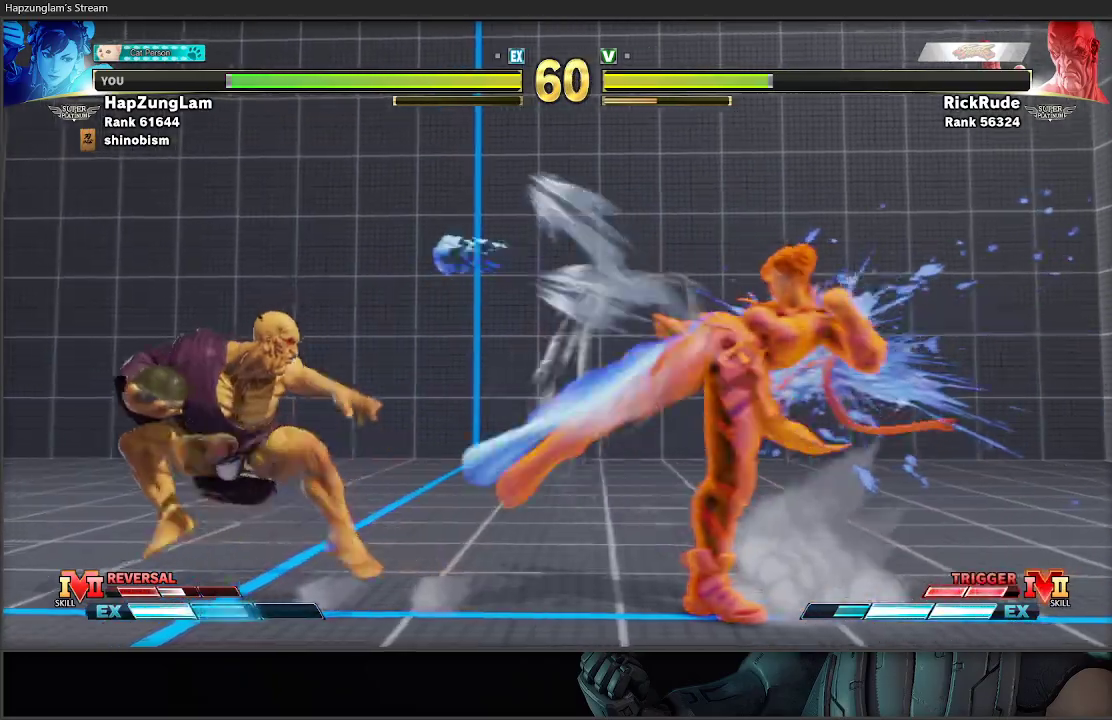
{"buttons": [], "left_stick": "down-right", "right_stick": "center", "events": [[100, "A", "up"], [133, "R2", "up"], [217, "left_stick", "right"], [383, "left_stick", "down-right"]]}
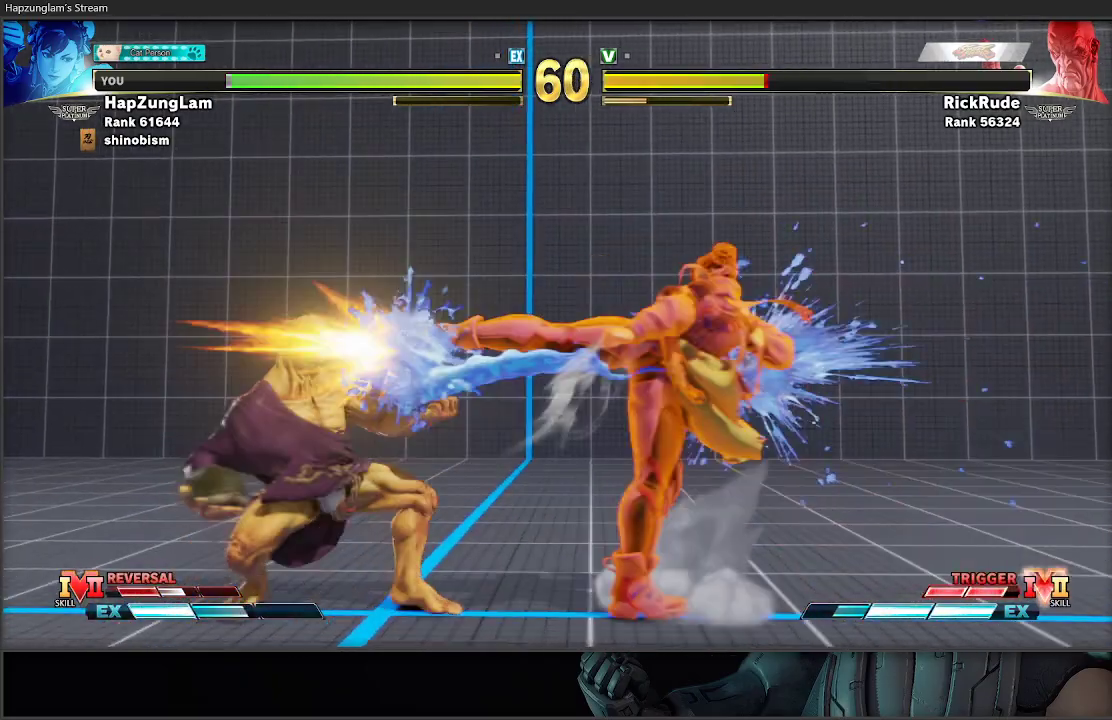
{"buttons": [], "left_stick": "down-right", "right_stick": "center", "events": []}
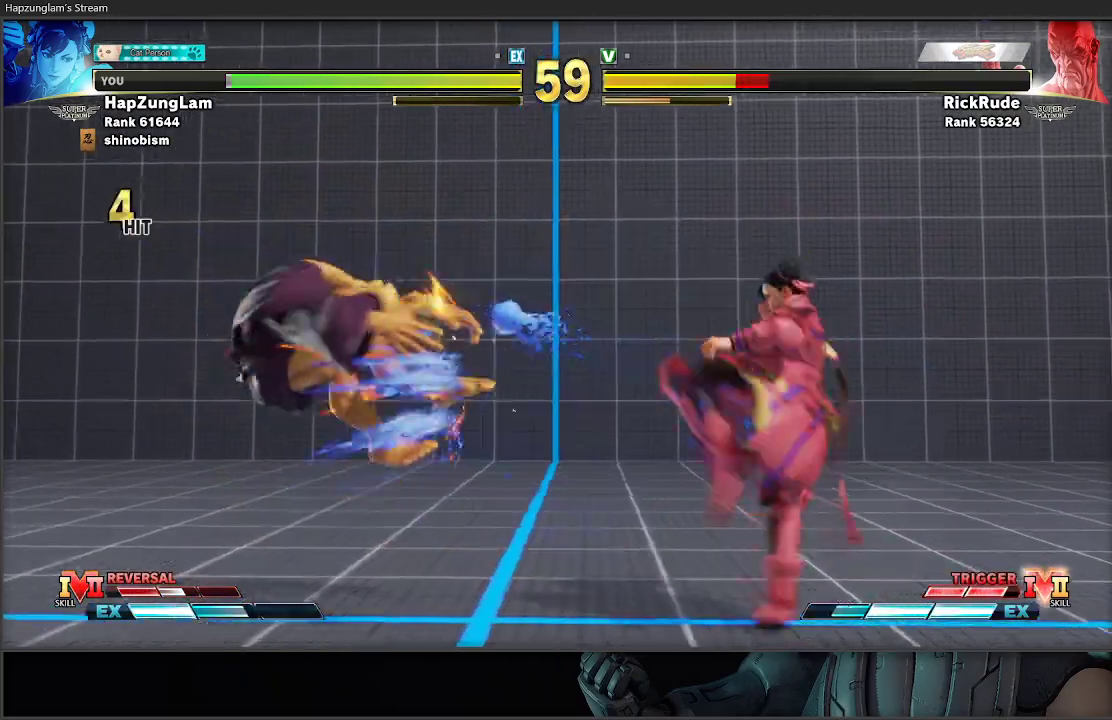
{"buttons": [], "left_stick": "left", "right_stick": "center", "events": [[17, "left_stick", "left"], [283, "left_stick", "center"], [333, "left_stick", "left"], [433, "left_stick", "center"], [483, "left_stick", "left"]]}
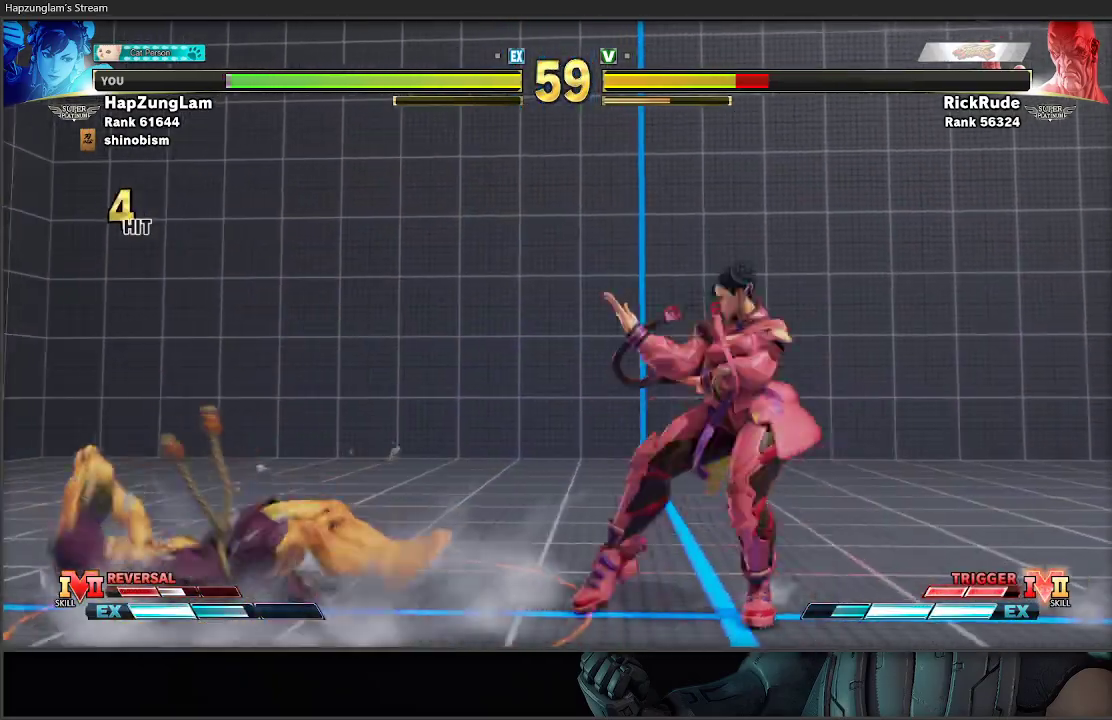
{"buttons": [], "left_stick": "down-right", "right_stick": "center", "events": [[317, "left_stick", "down-right"]]}
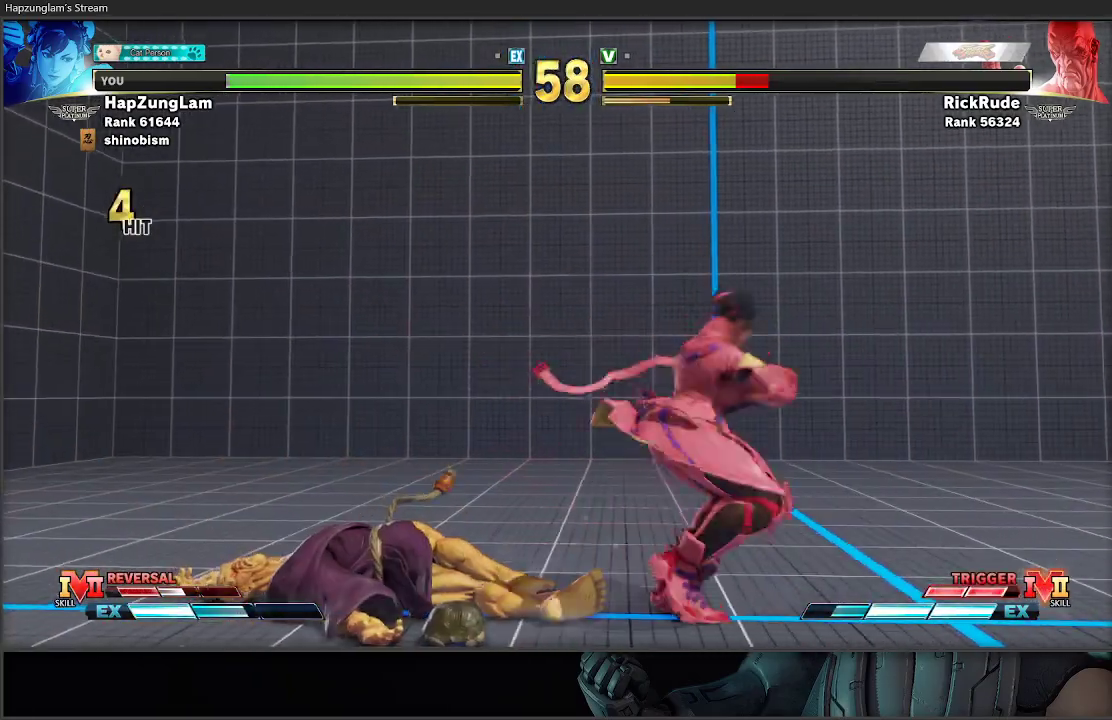
{"buttons": [], "left_stick": "down-left", "right_stick": "center", "events": [[83, "left_stick", "left"], [333, "left_stick", "right"], [500, "left_stick", "down-left"]]}
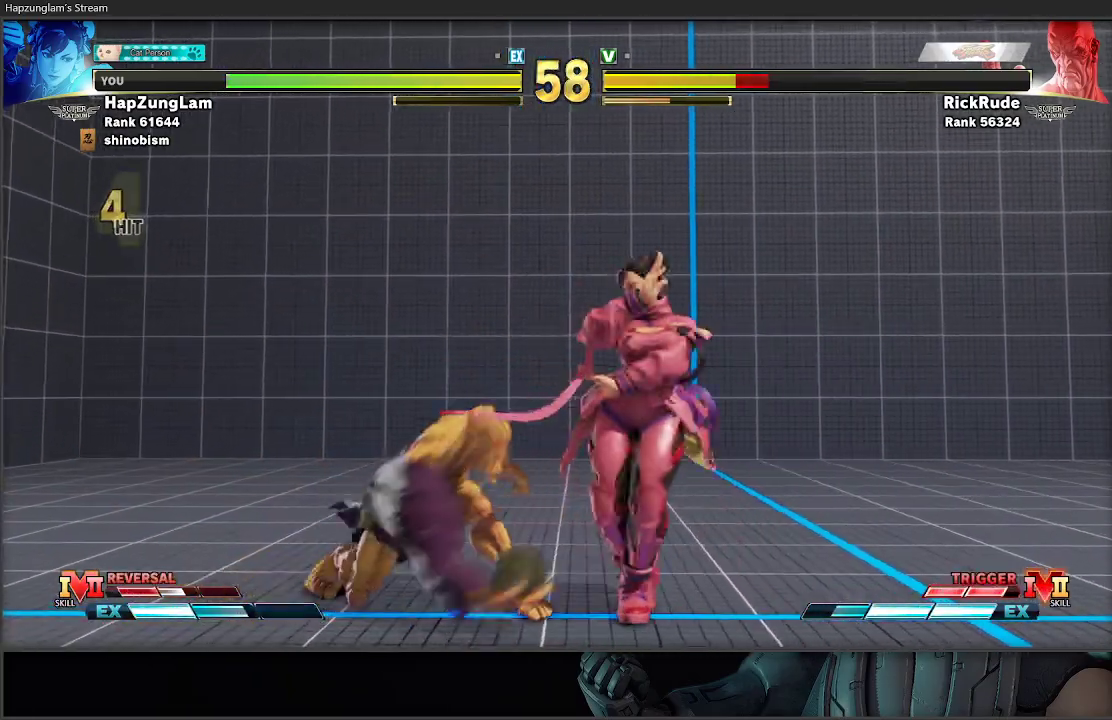
{"buttons": [], "left_stick": "down-left", "right_stick": "center", "events": [[67, "R2", "down"], [183, "R2", "up"]]}
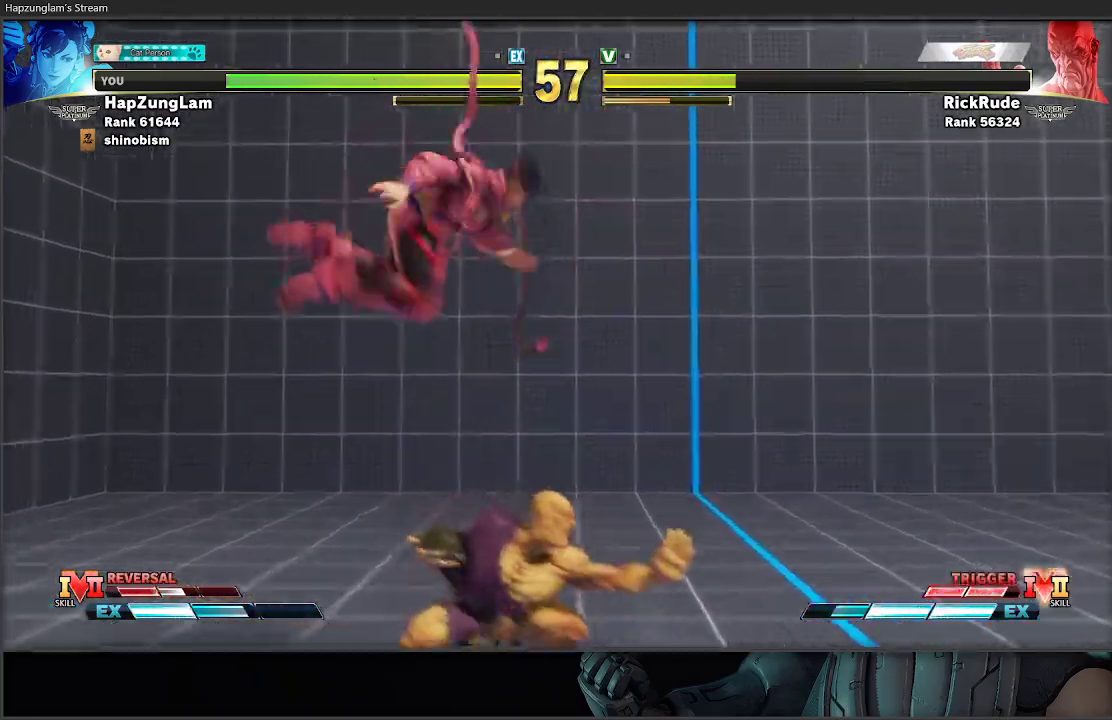
{"buttons": [], "left_stick": "down-left", "right_stick": "center", "events": []}
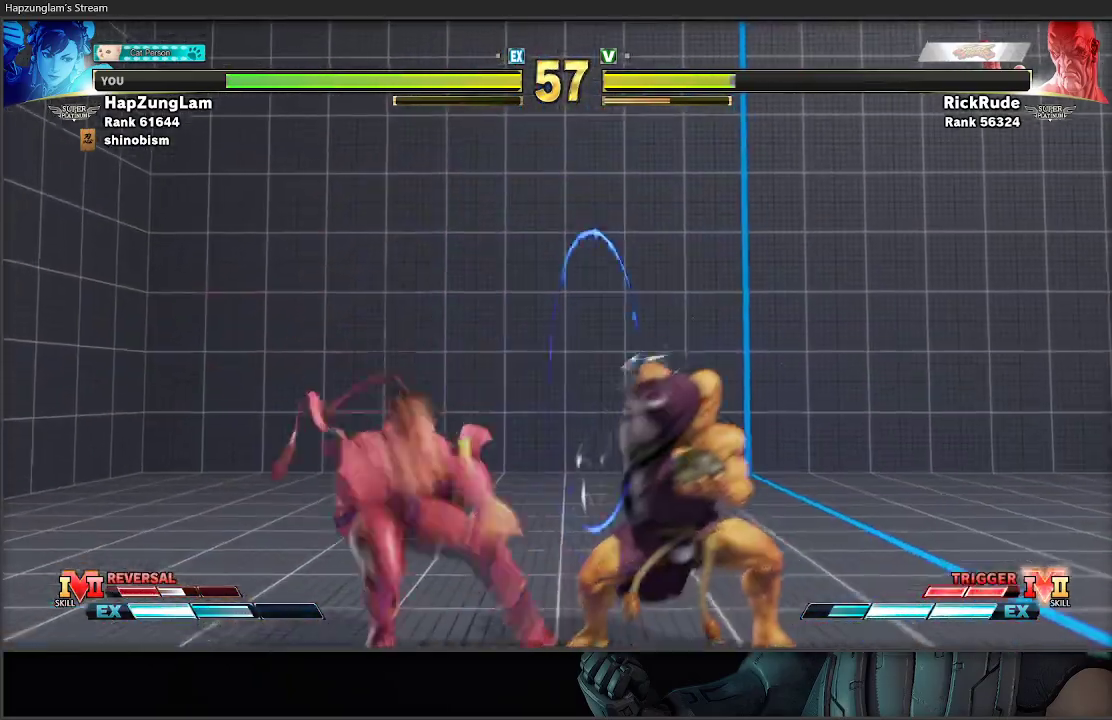
{"buttons": [], "left_stick": "left", "right_stick": "center", "events": [[183, "A", "down"], [333, "left_stick", "left"], [400, "A", "up"]]}
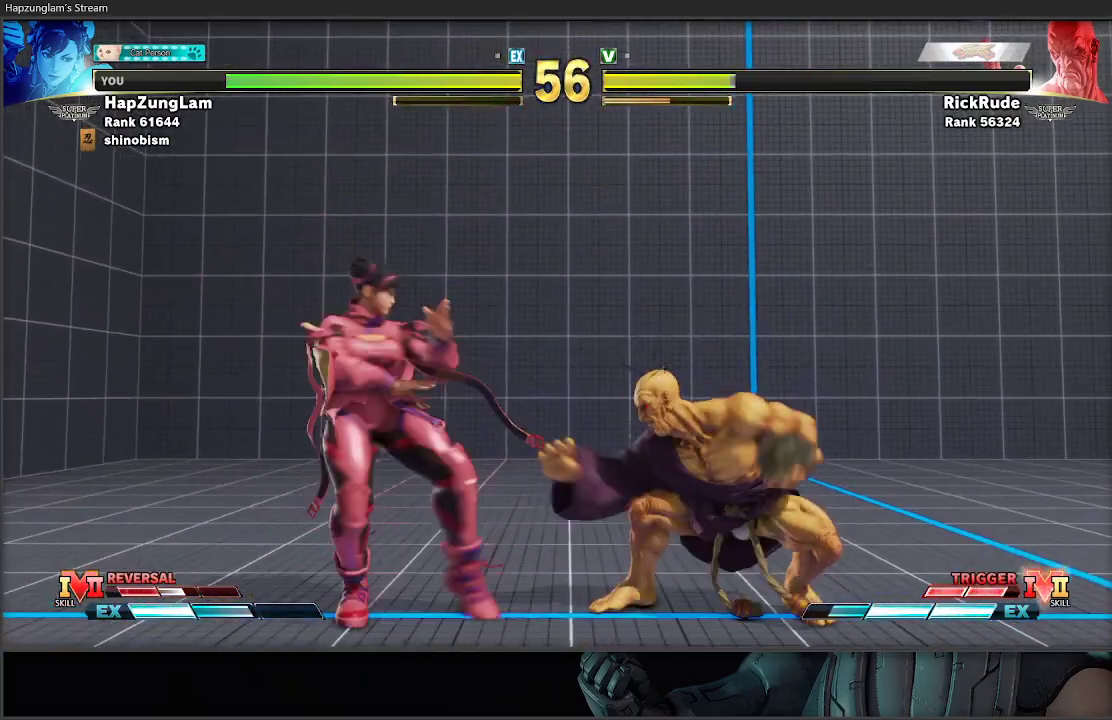
{"buttons": ["B"], "left_stick": "down-left", "right_stick": "center", "events": [[33, "left_stick", "down-left"], [67, "B", "down"]]}
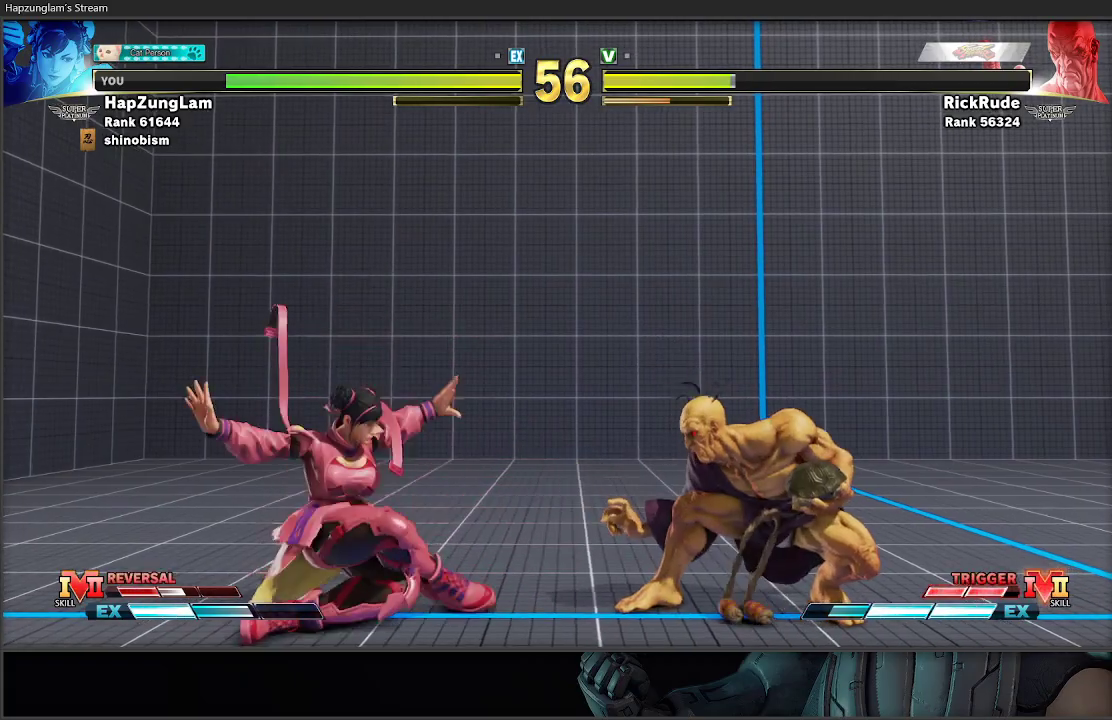
{"buttons": [], "left_stick": "down-left", "right_stick": "center", "events": [[117, "B", "up"]]}
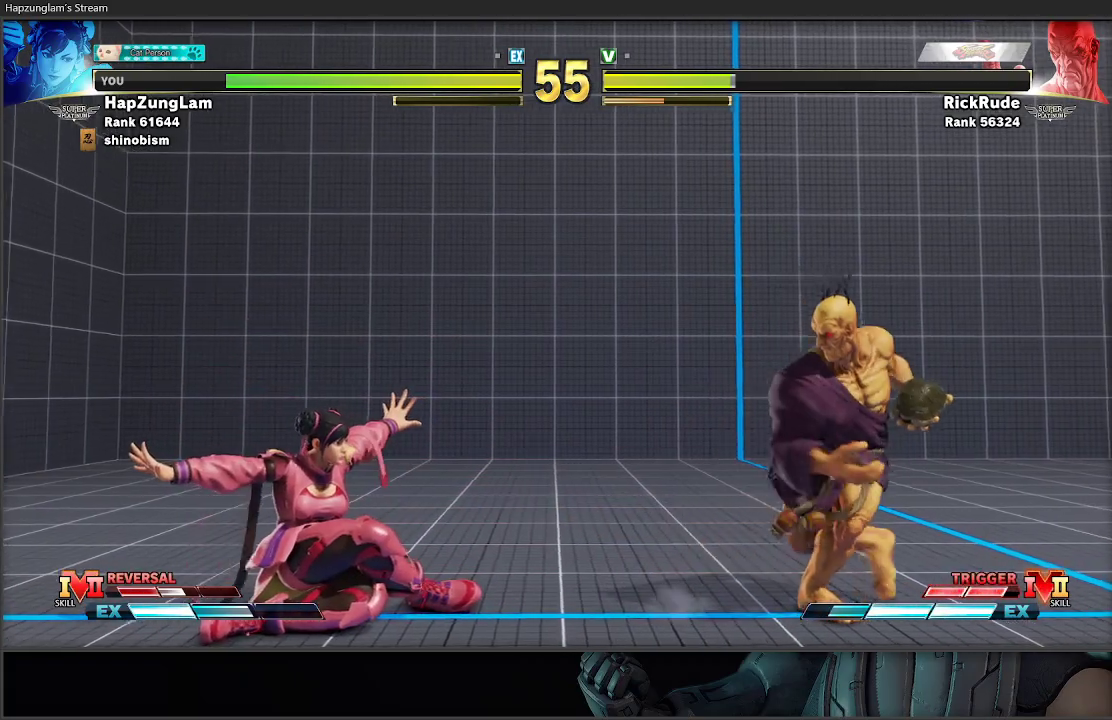
{"buttons": [], "left_stick": "right", "right_stick": "center", "events": [[33, "left_stick", "down-right"], [67, "R1", "down"], [67, "right_stick", "up"], [83, "X", "down"], [117, "right_stick", "center"], [150, "L3", "down"], [167, "left_stick", "left"], [217, "X", "up"], [233, "R1", "up"], [350, "L3", "up"], [483, "left_stick", "right"]]}
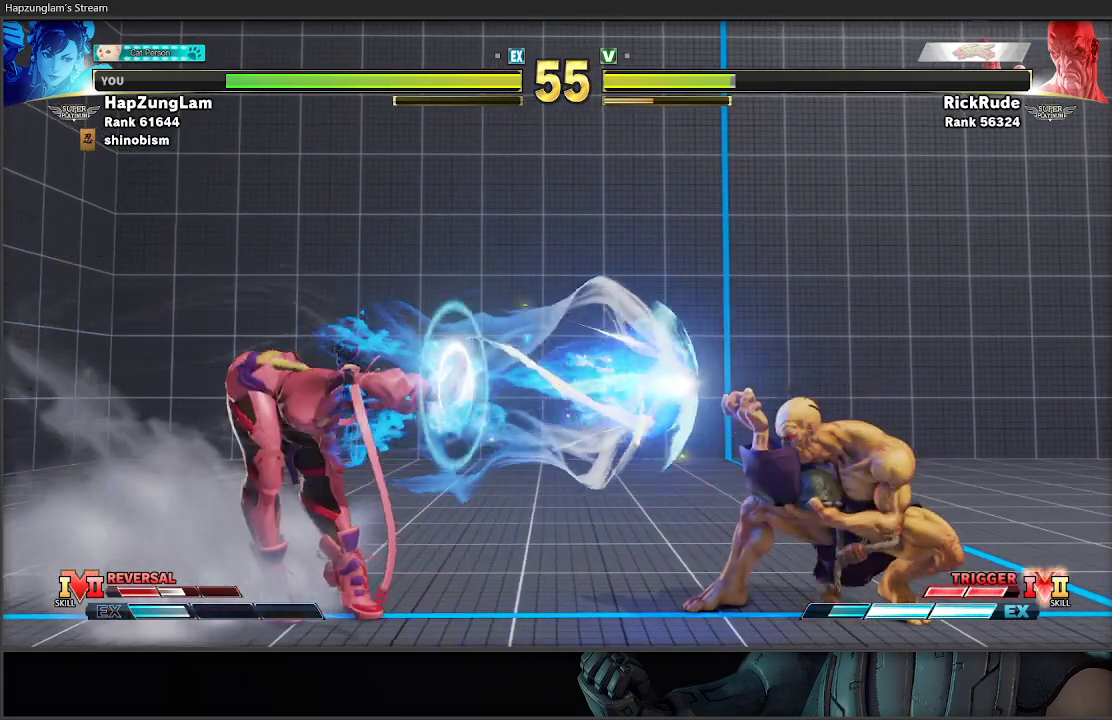
{"buttons": [], "left_stick": "right", "right_stick": "center", "events": [[200, "left_stick", "center"], [250, "left_stick", "right"]]}
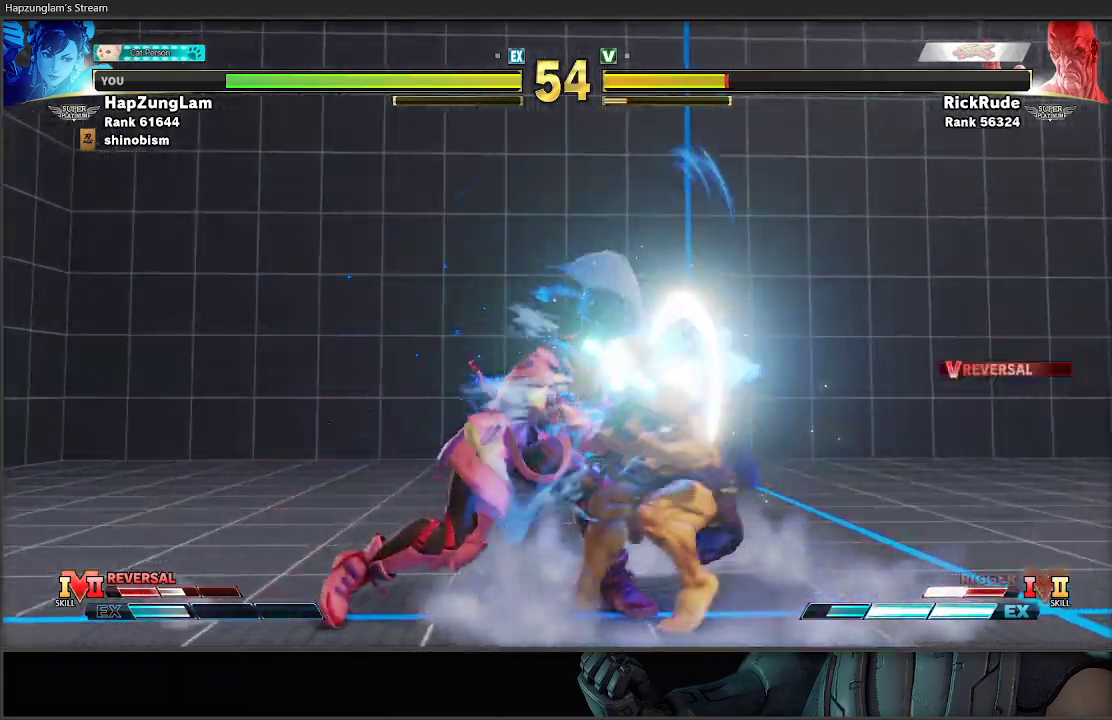
{"buttons": [], "left_stick": "down-left", "right_stick": "center", "events": [[117, "left_stick", "down-left"]]}
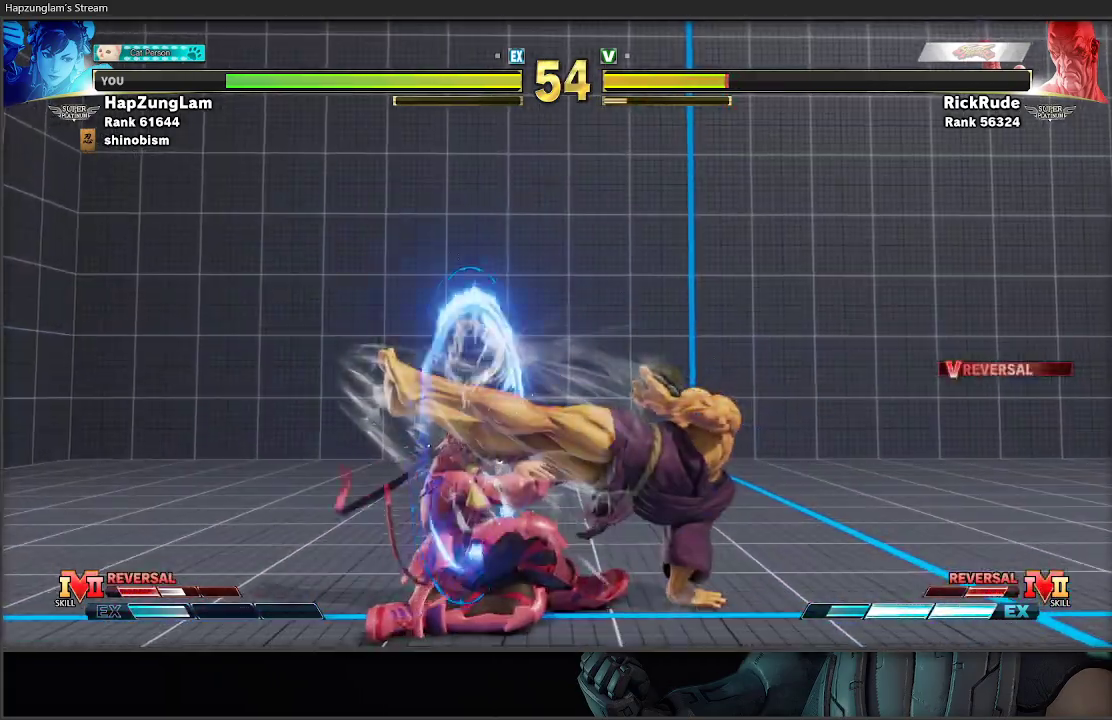
{"buttons": [], "left_stick": "right", "right_stick": "center", "events": [[283, "left_stick", "down-right"], [350, "left_stick", "right"]]}
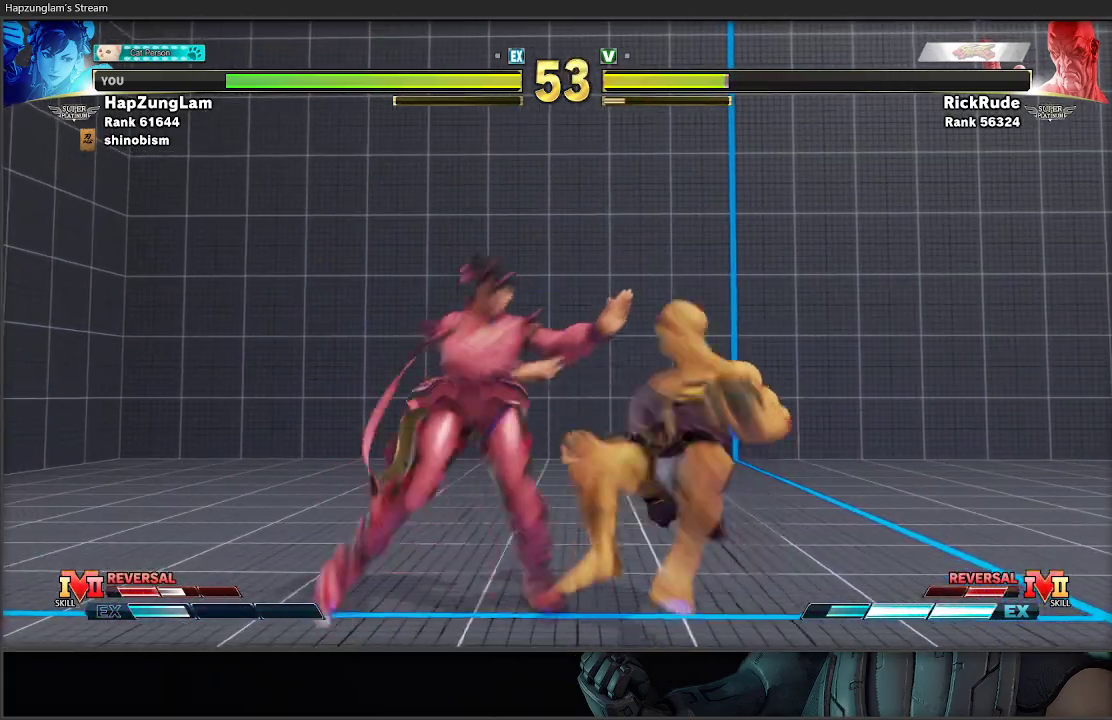
{"buttons": [], "left_stick": "left", "right_stick": "center", "events": [[133, "A", "down"], [133, "X", "down"], [217, "left_stick", "left"], [300, "A", "up"], [300, "X", "up"]]}
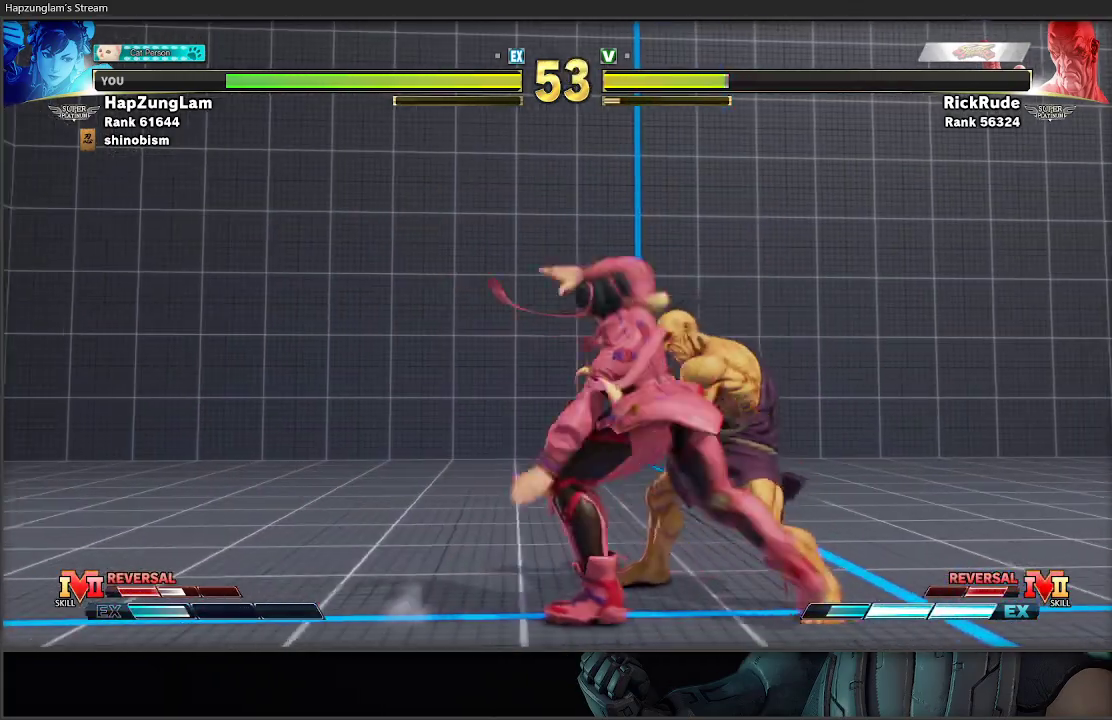
{"buttons": [], "left_stick": "right", "right_stick": "center", "events": [[100, "left_stick", "center"], [233, "left_stick", "right"]]}
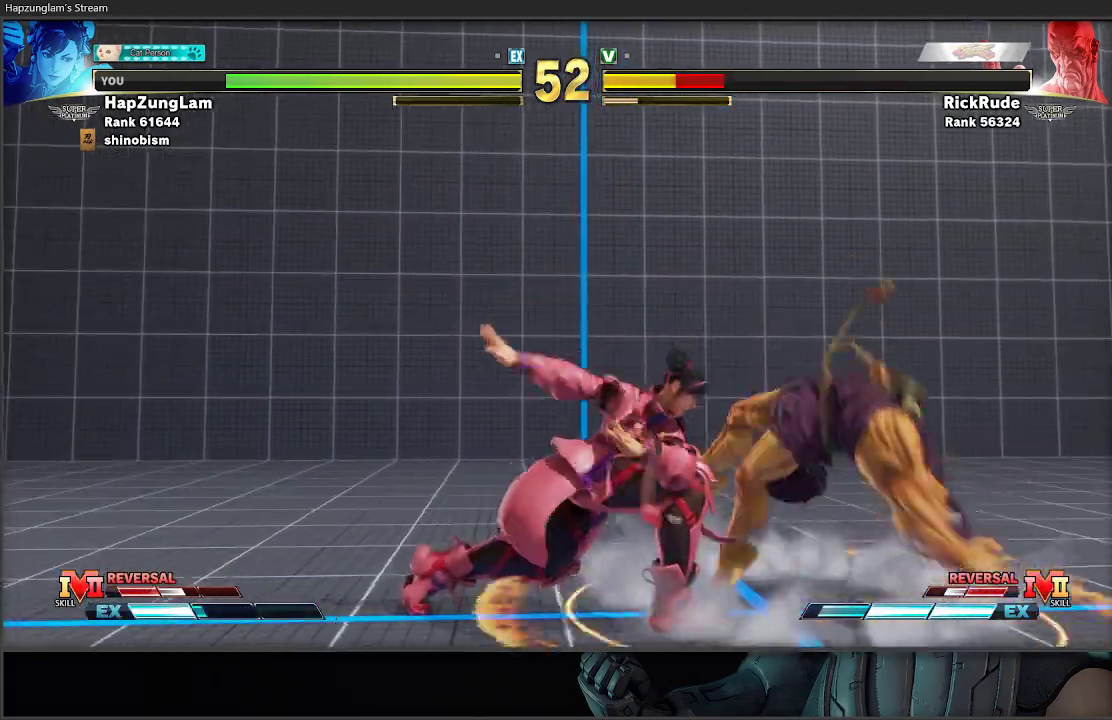
{"buttons": [], "left_stick": "right", "right_stick": "center", "events": []}